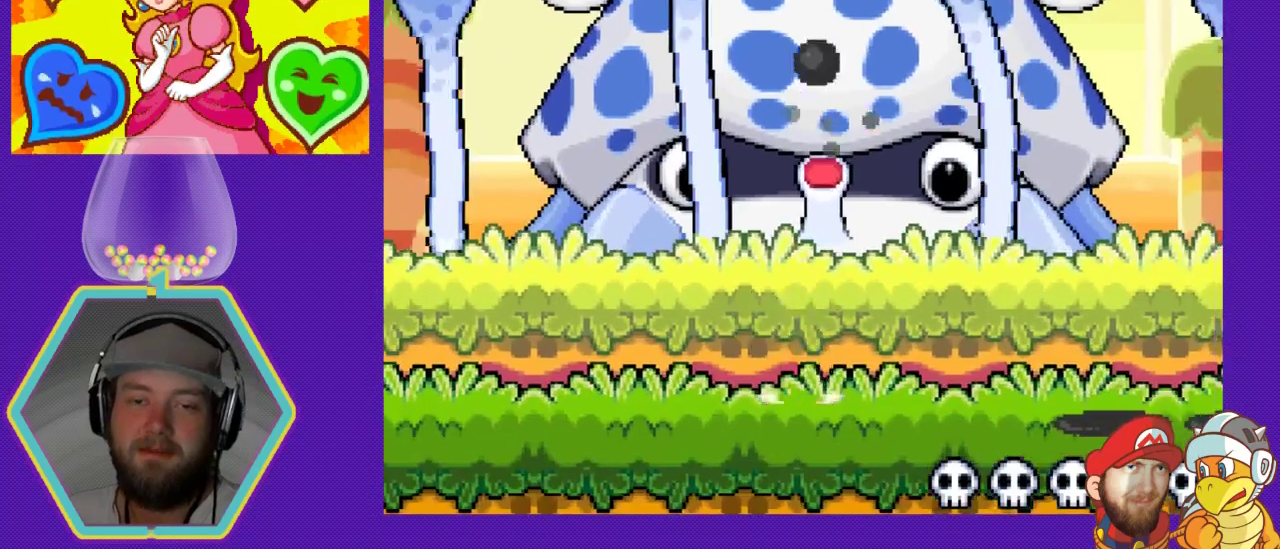
Gameplay with a controller (Nintendo layout); each line is a JSON object with the inputs held at the frame after it. "events" lists button and stick changes between this image and that frame as [ms after this image, input, new state], when the widget could be followed in between. Not read: L3 R3.
{"buttons": ["DPAD_LEFT"], "events": [[67, "DPAD_LEFT", "down"]]}
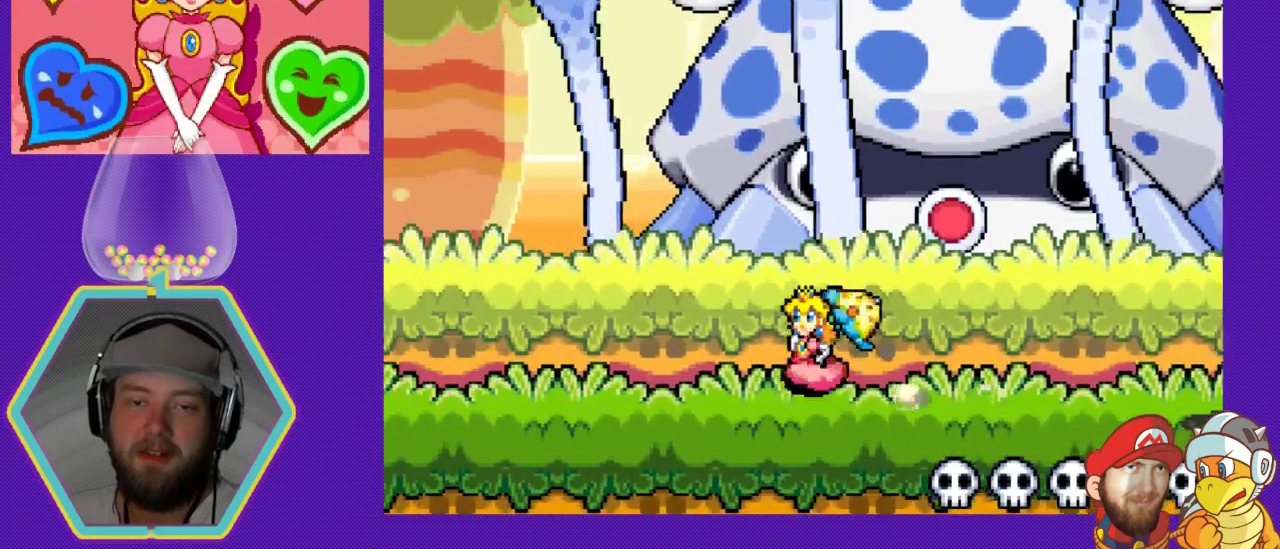
{"buttons": ["DPAD_RIGHT"], "events": [[333, "DPAD_LEFT", "up"], [433, "DPAD_RIGHT", "down"]]}
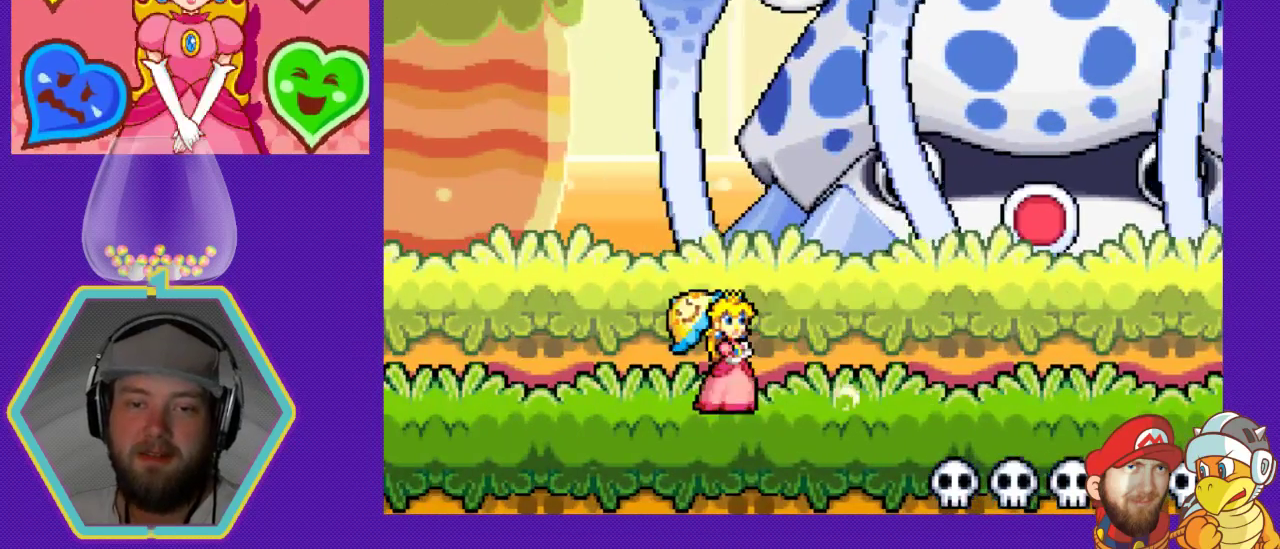
{"buttons": [], "events": [[200, "DPAD_RIGHT", "up"], [300, "DPAD_LEFT", "down"], [500, "DPAD_LEFT", "up"]]}
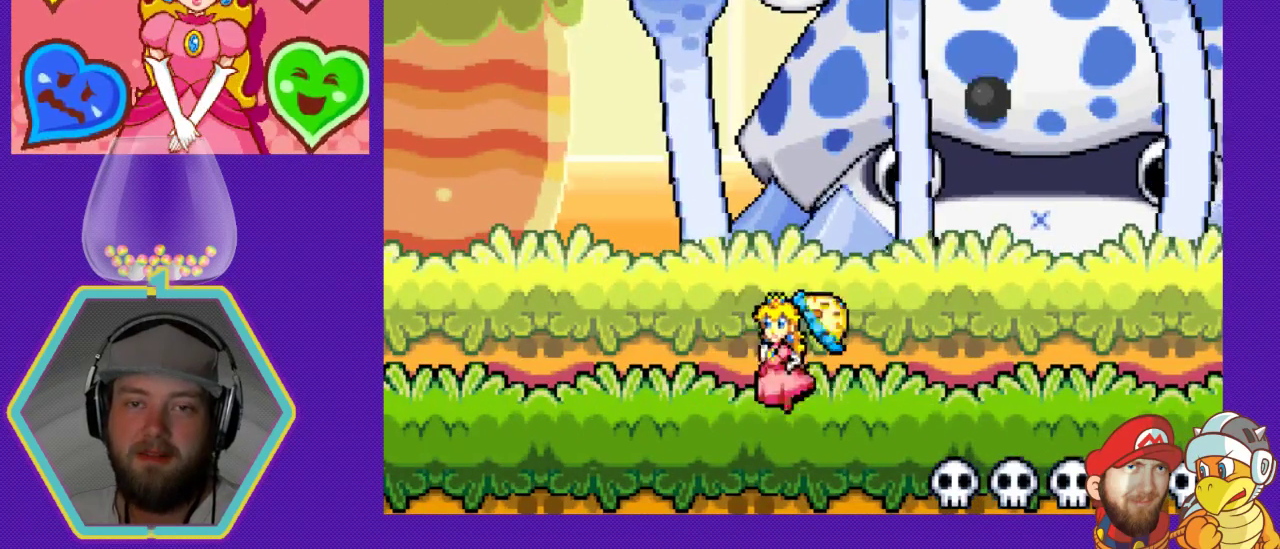
{"buttons": ["DPAD_LEFT"], "events": [[67, "DPAD_RIGHT", "down"], [333, "DPAD_LEFT", "down"], [333, "DPAD_RIGHT", "up"]]}
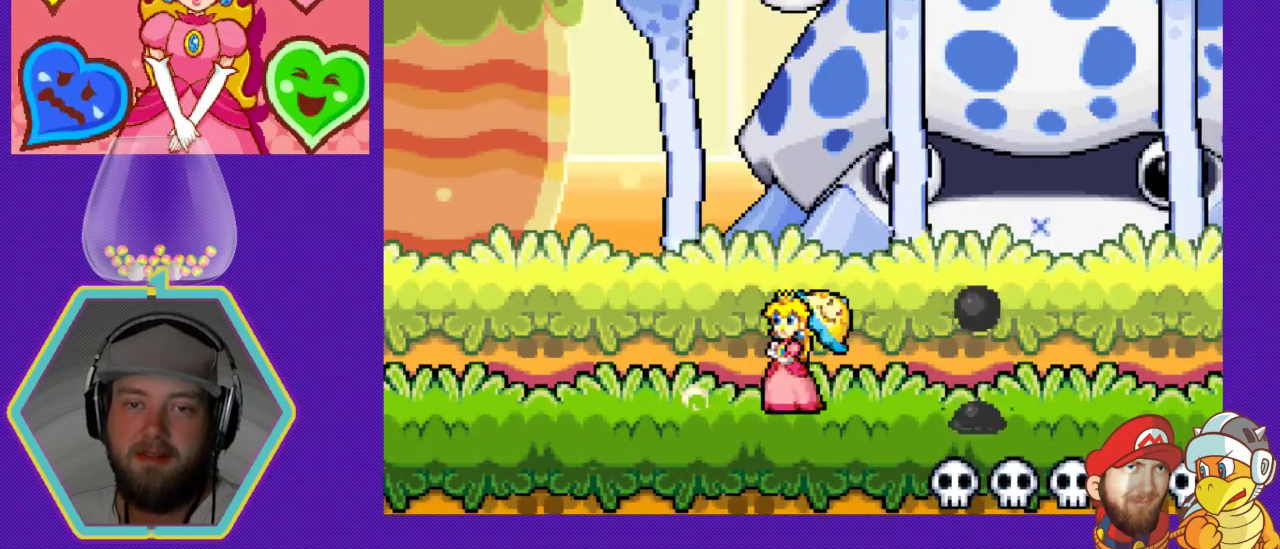
{"buttons": [], "events": [[67, "DPAD_LEFT", "up"], [133, "DPAD_RIGHT", "down"], [367, "B", "down"], [433, "DPAD_RIGHT", "up"], [500, "B", "up"]]}
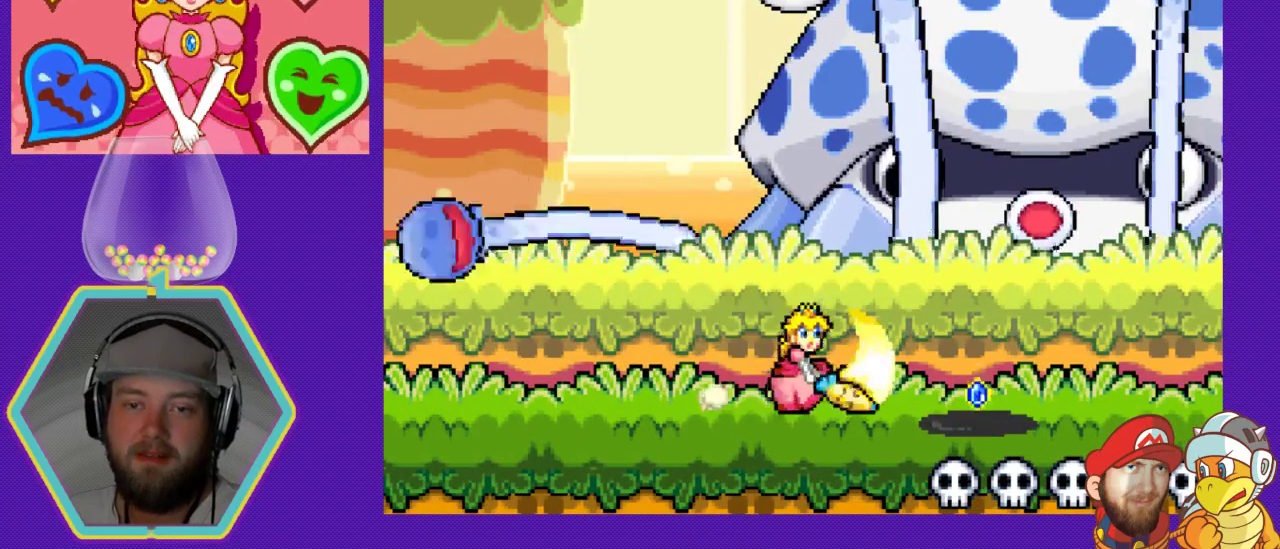
{"buttons": ["DPAD_LEFT"], "events": [[100, "DPAD_LEFT", "down"], [233, "DPAD_LEFT", "up"], [267, "DPAD_DOWN", "down"], [300, "A", "down"], [333, "DPAD_DOWN", "up"], [367, "DPAD_LEFT", "down"], [500, "A", "up"]]}
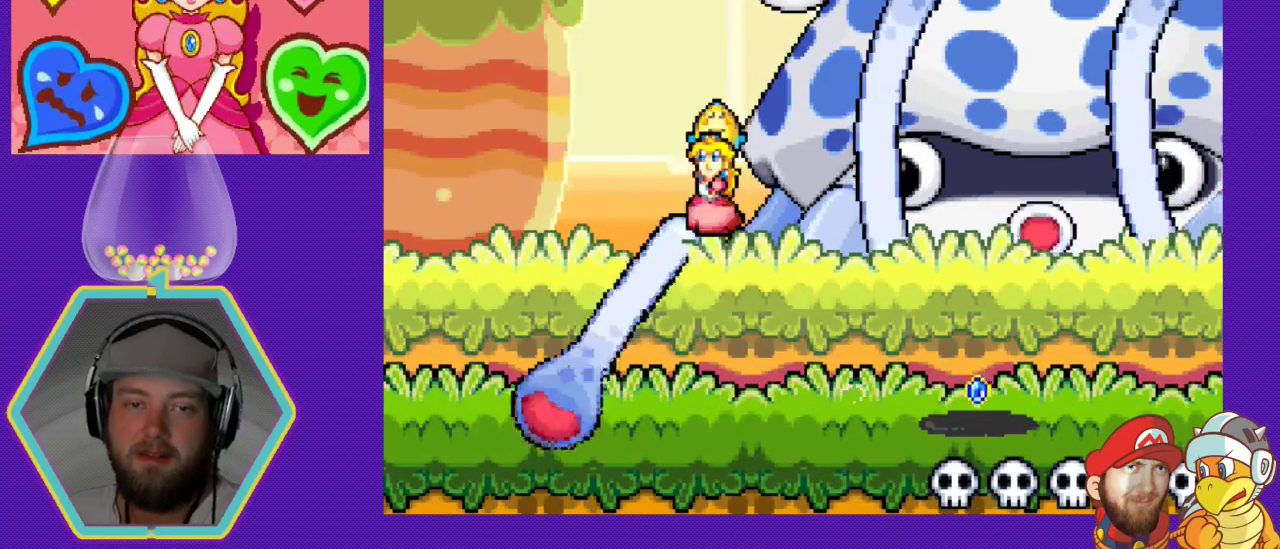
{"buttons": ["DPAD_RIGHT"], "events": [[67, "DPAD_LEFT", "up"], [133, "B", "down"], [267, "B", "up"], [333, "DPAD_RIGHT", "down"]]}
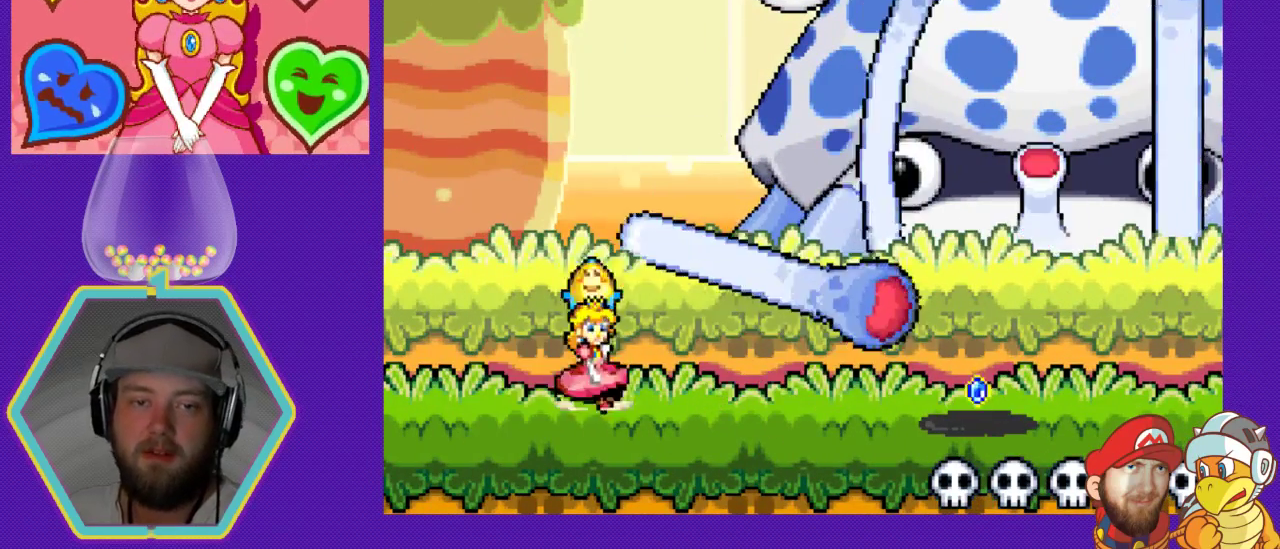
{"buttons": ["DPAD_RIGHT"], "events": [[167, "DPAD_DOWN", "down"], [300, "B", "down"], [300, "DPAD_DOWN", "up"], [433, "DPAD_DOWN", "down"], [467, "B", "up"], [500, "DPAD_DOWN", "up"]]}
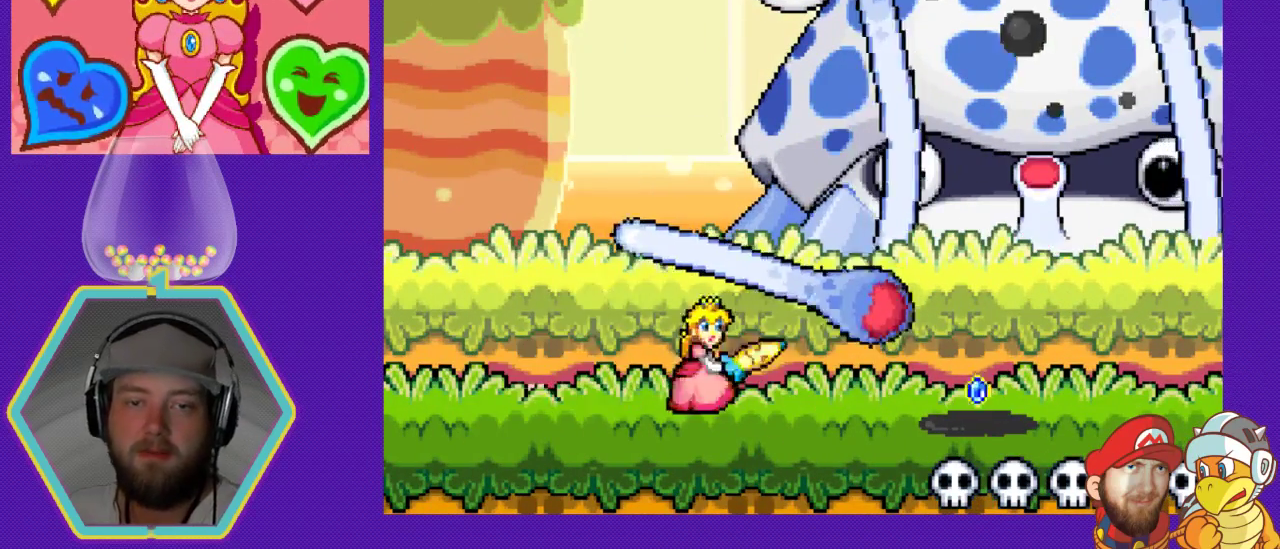
{"buttons": ["B", "DPAD_RIGHT"], "events": [[67, "B", "down"], [67, "DPAD_RIGHT", "up"], [133, "B", "up"], [233, "B", "down"], [267, "B", "up"], [300, "DPAD_RIGHT", "down"], [433, "B", "down"]]}
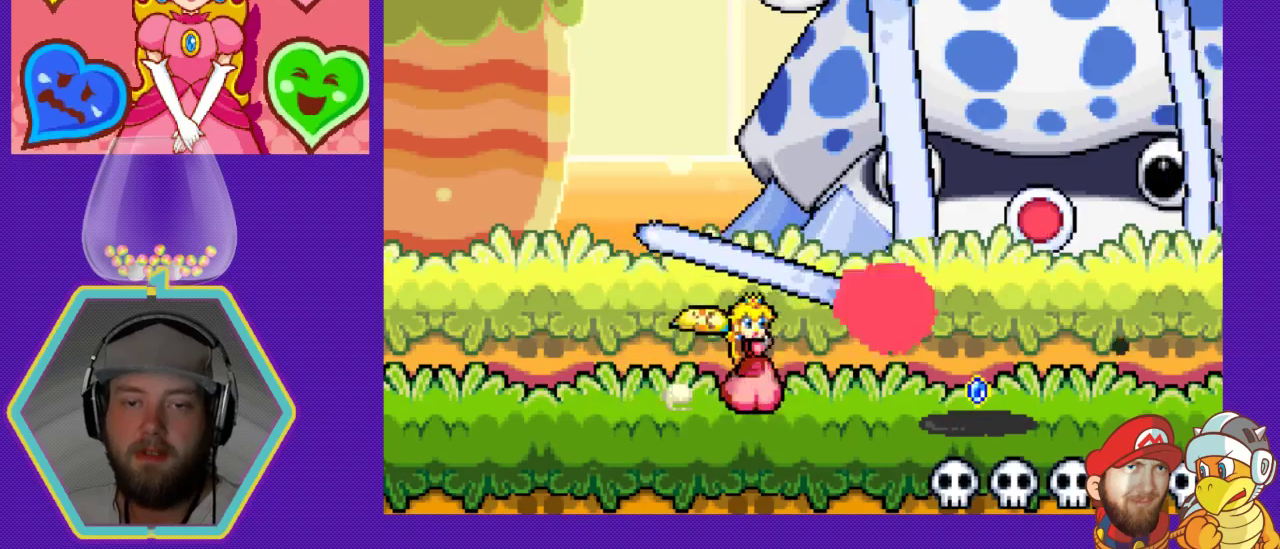
{"buttons": [], "events": [[33, "B", "up"], [200, "B", "down"], [333, "B", "up"], [367, "B", "down"], [400, "DPAD_RIGHT", "up"], [500, "B", "up"]]}
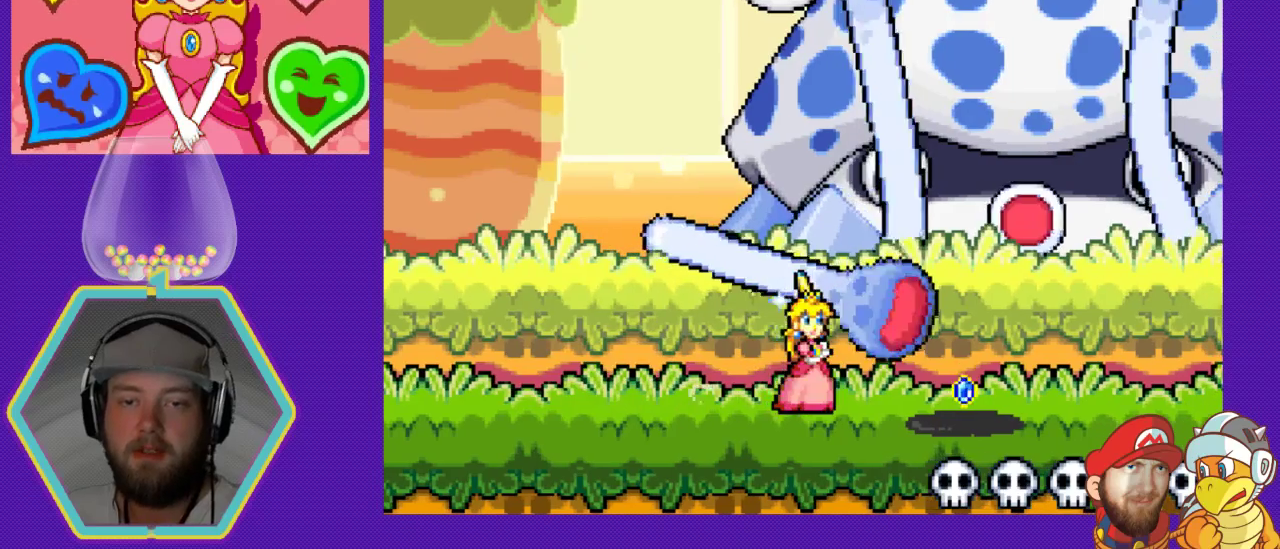
{"buttons": ["B"], "events": [[33, "B", "down"], [133, "B", "up"], [200, "B", "down"], [267, "B", "up"], [333, "B", "down"], [400, "B", "up"], [500, "B", "down"]]}
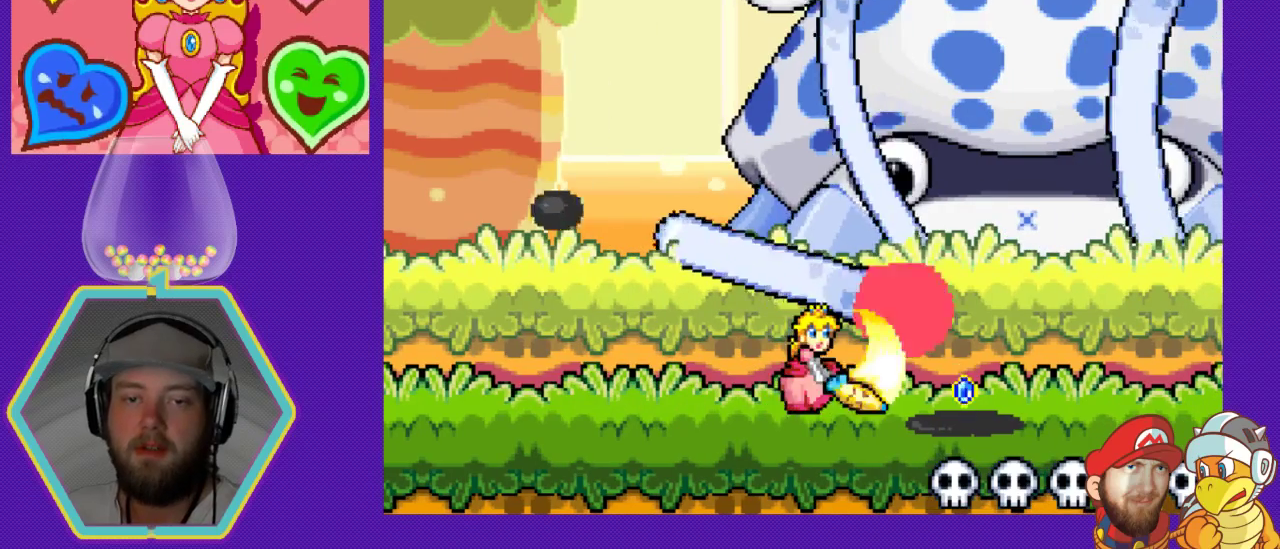
{"buttons": ["B"], "events": [[33, "B", "up"], [133, "A", "down"], [233, "A", "up"], [300, "B", "down"], [400, "B", "up"], [467, "B", "down"]]}
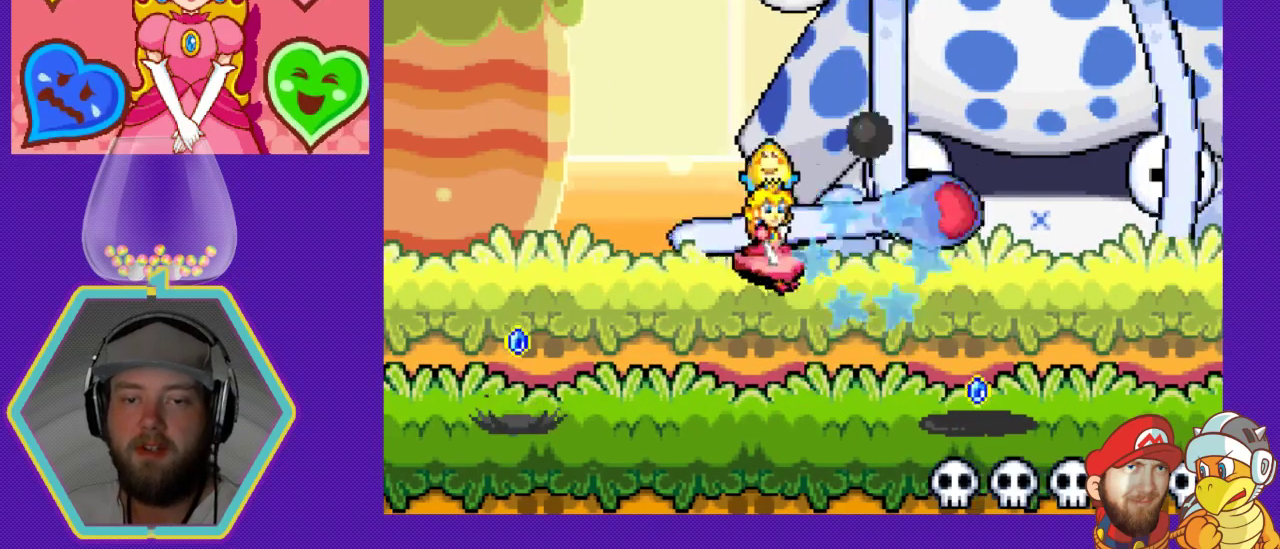
{"buttons": ["DPAD_RIGHT"], "events": [[67, "B", "up"], [67, "DPAD_RIGHT", "down"], [133, "B", "down"], [200, "B", "up"], [200, "DPAD_RIGHT", "up"], [267, "B", "down"], [333, "B", "up"], [367, "DPAD_RIGHT", "down"]]}
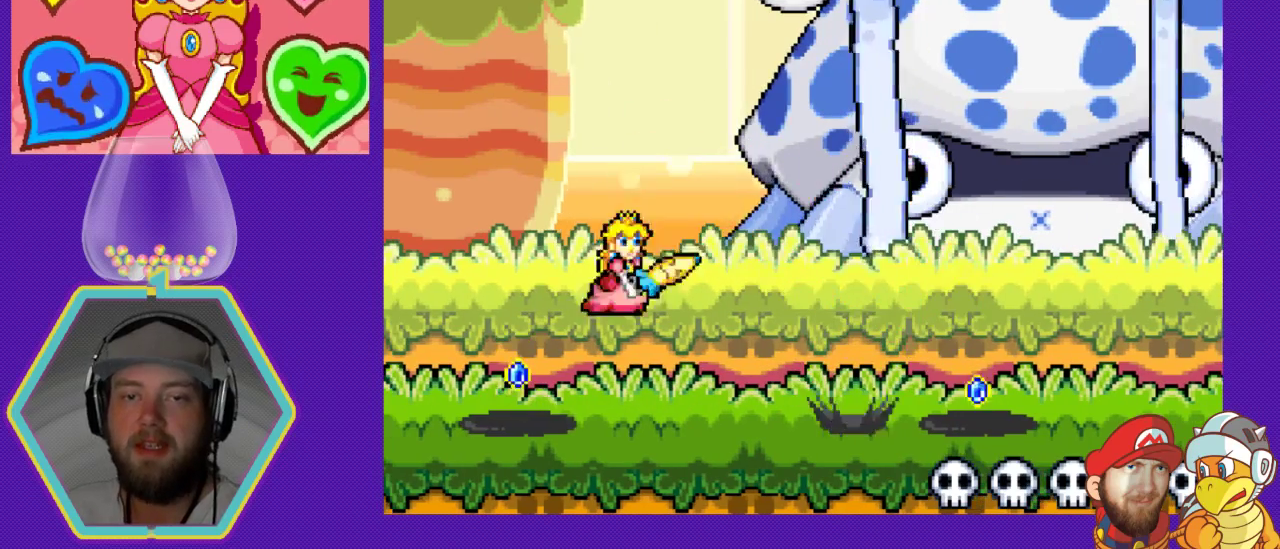
{"buttons": ["DPAD_RIGHT"], "events": []}
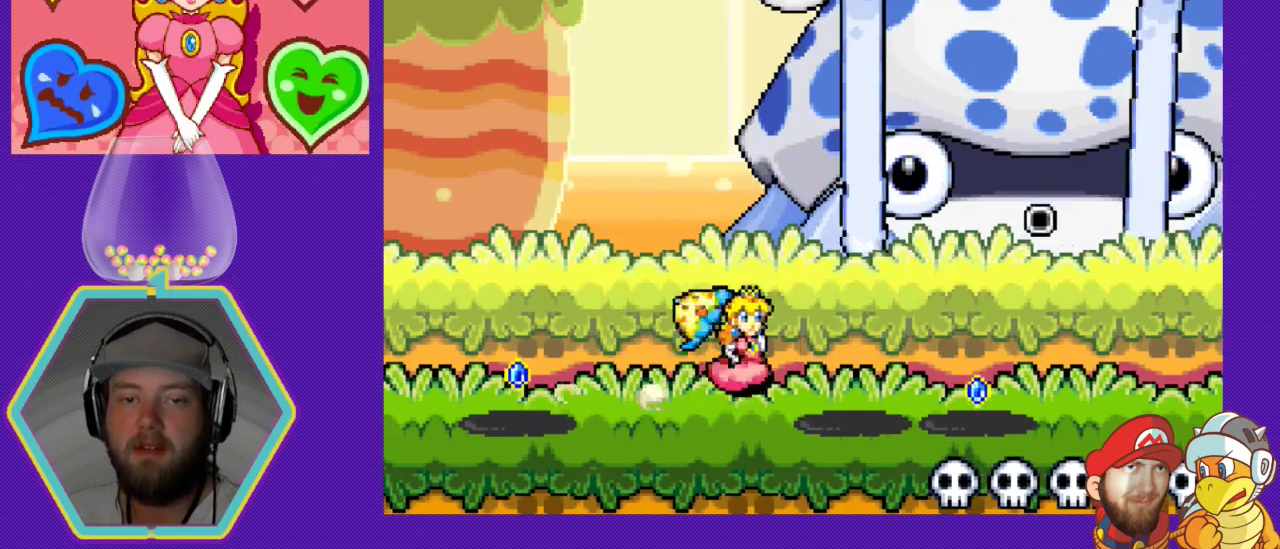
{"buttons": [], "events": [[33, "A", "down"], [100, "A", "up"], [200, "DPAD_RIGHT", "up"]]}
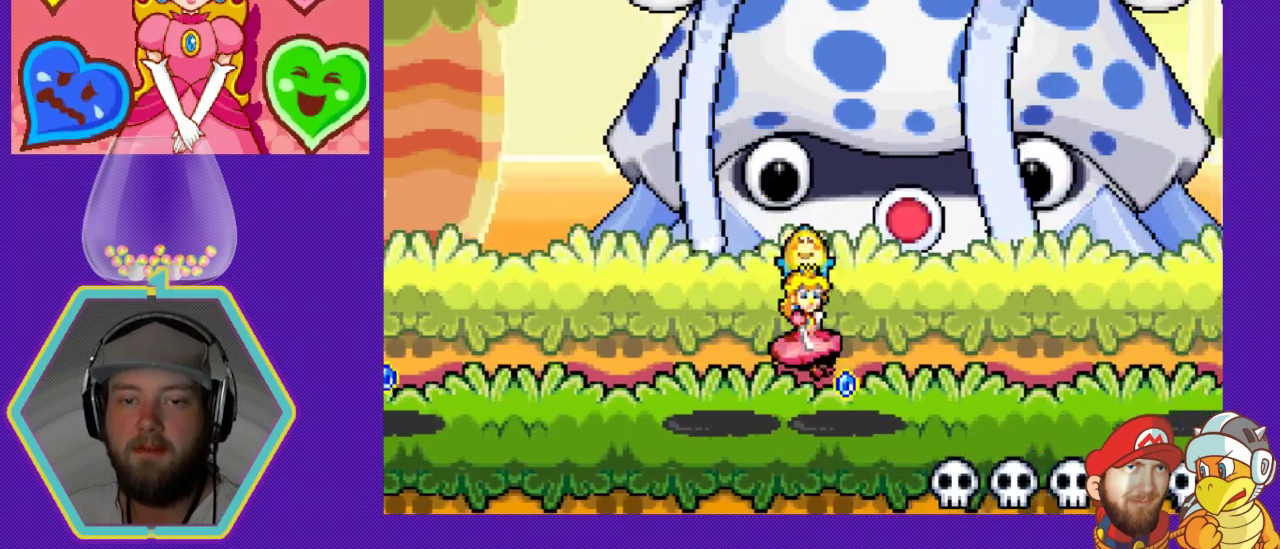
{"buttons": ["DPAD_RIGHT"], "events": [[133, "DPAD_RIGHT", "down"], [167, "A", "down"], [300, "A", "up"]]}
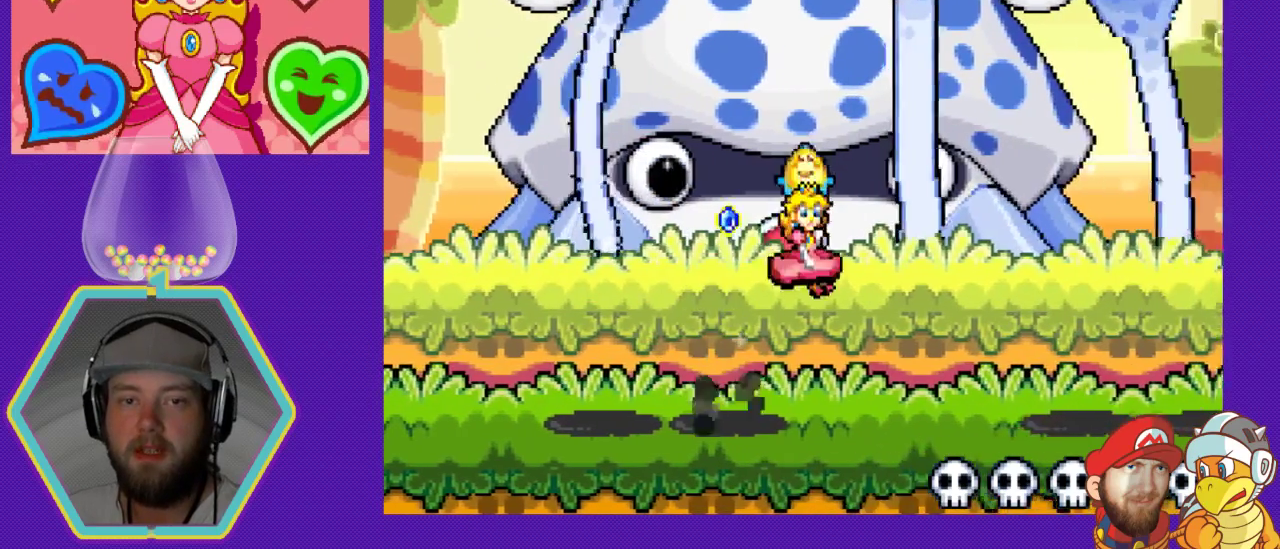
{"buttons": ["DPAD_RIGHT"], "events": [[67, "DPAD_RIGHT", "up"], [200, "DPAD_LEFT", "down"], [300, "DPAD_LEFT", "up"], [433, "DPAD_RIGHT", "down"]]}
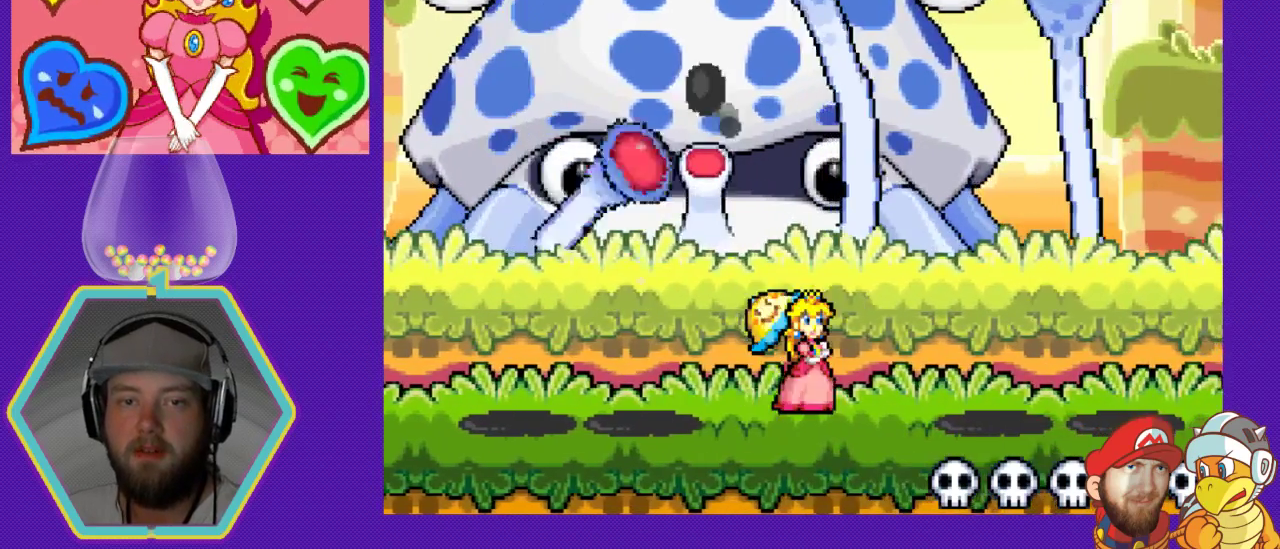
{"buttons": ["DPAD_LEFT"], "events": [[233, "A", "down"], [367, "DPAD_DOWN", "down"], [400, "A", "up"], [400, "DPAD_RIGHT", "up"], [433, "DPAD_DOWN", "up"], [433, "DPAD_LEFT", "down"]]}
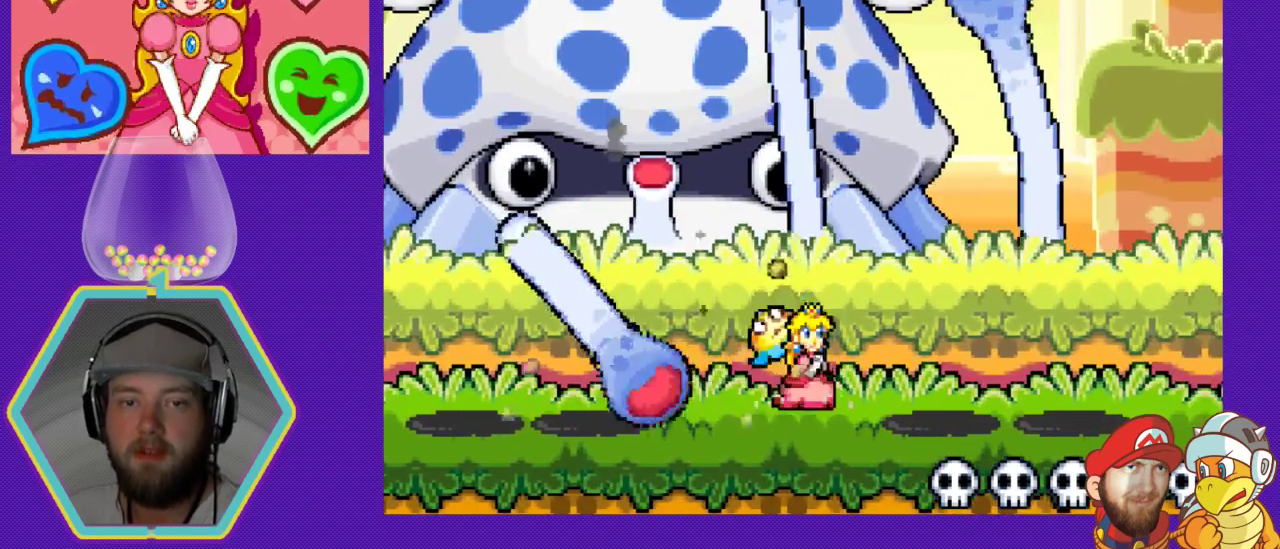
{"buttons": ["B", "DPAD_LEFT"], "events": [[233, "B", "down"], [367, "B", "up"], [433, "B", "down"]]}
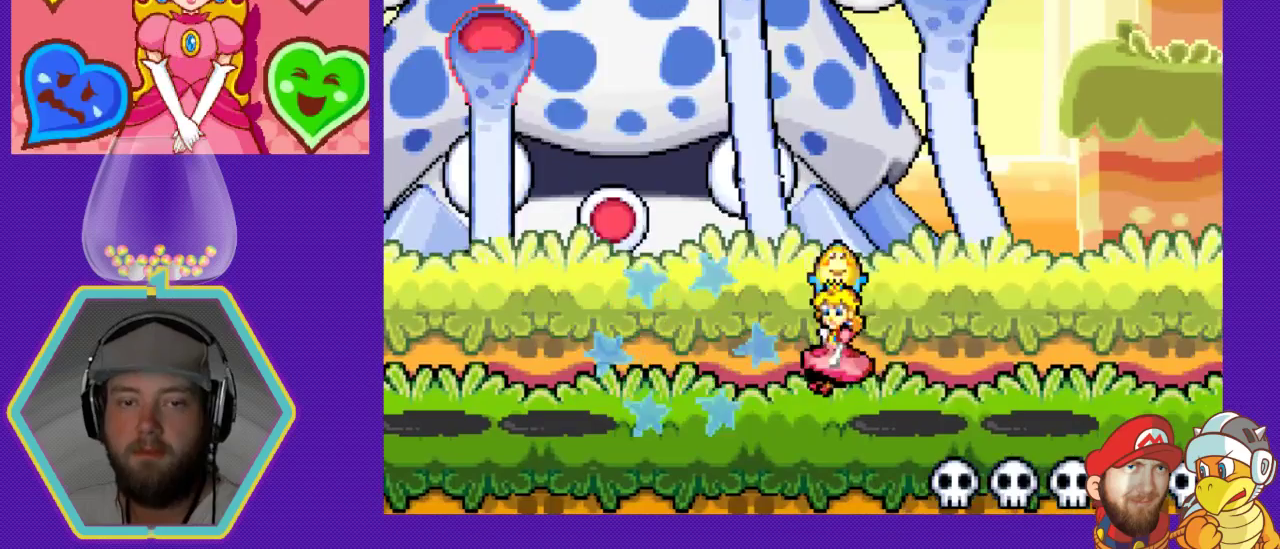
{"buttons": ["DPAD_DOWN"], "events": [[33, "B", "up"], [167, "DPAD_LEFT", "up"], [267, "DPAD_RIGHT", "down"], [500, "DPAD_DOWN", "down"], [500, "DPAD_RIGHT", "up"]]}
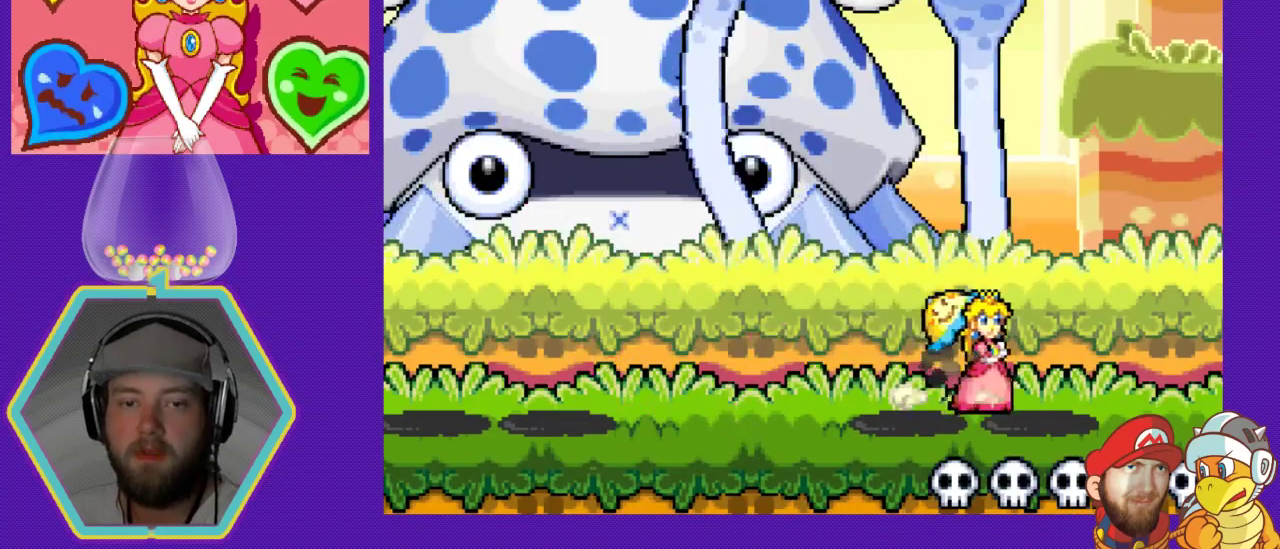
{"buttons": ["A", "DPAD_LEFT"], "events": [[33, "DPAD_DOWN", "up"], [33, "DPAD_LEFT", "down"], [267, "A", "down"]]}
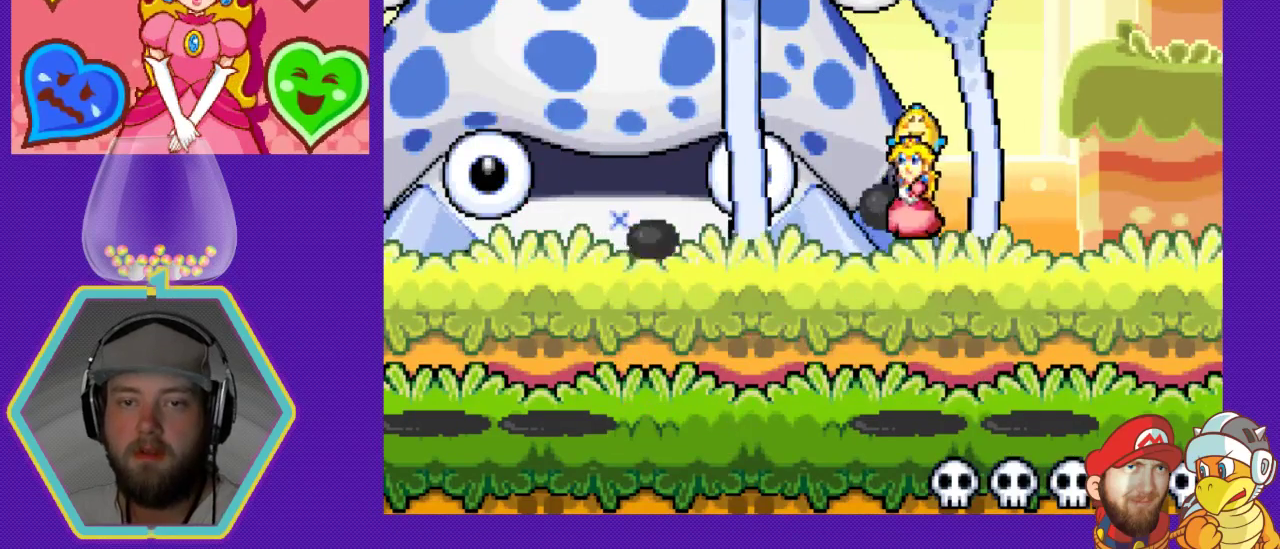
{"buttons": ["DPAD_LEFT"], "events": [[233, "A", "up"]]}
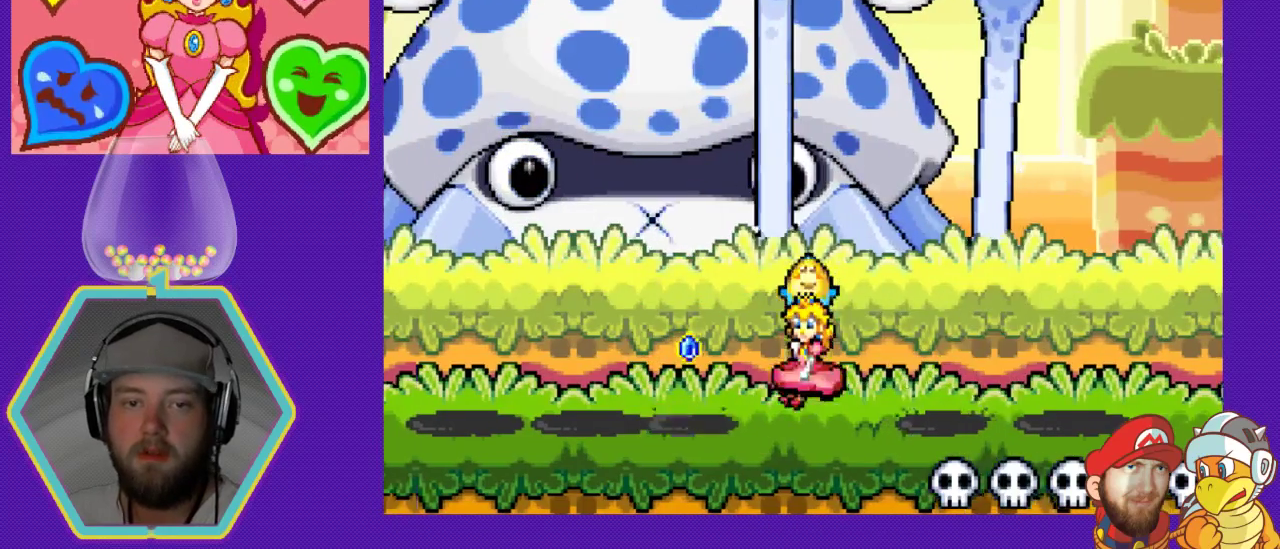
{"buttons": ["DPAD_RIGHT"], "events": [[67, "A", "down"], [333, "A", "up"], [433, "DPAD_LEFT", "up"], [500, "DPAD_RIGHT", "down"]]}
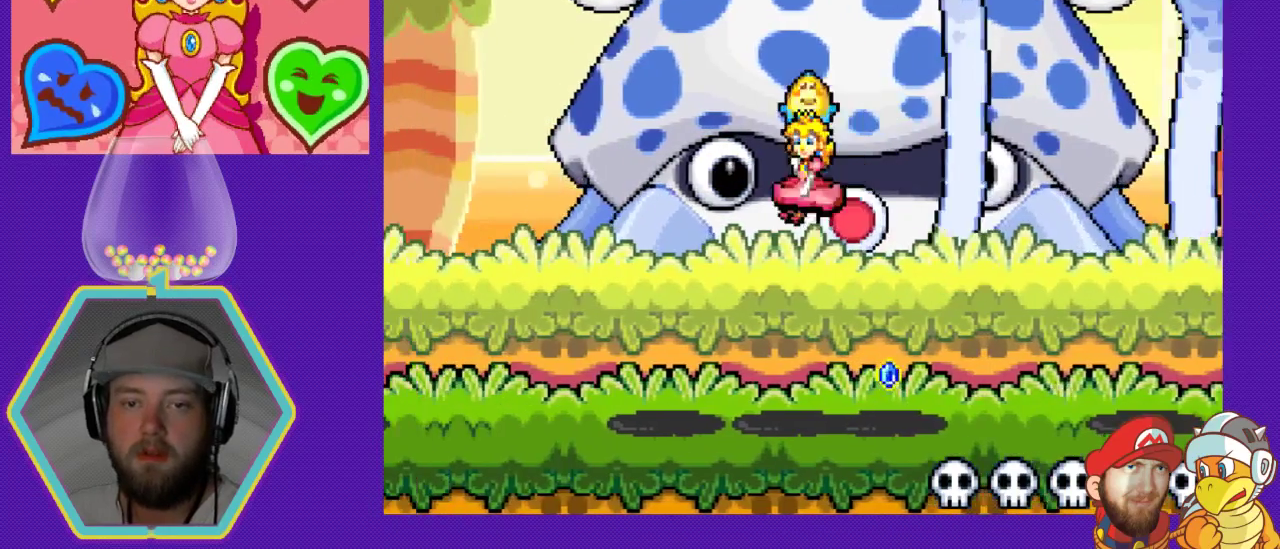
{"buttons": ["DPAD_LEFT"], "events": [[333, "DPAD_RIGHT", "up"], [500, "DPAD_LEFT", "down"]]}
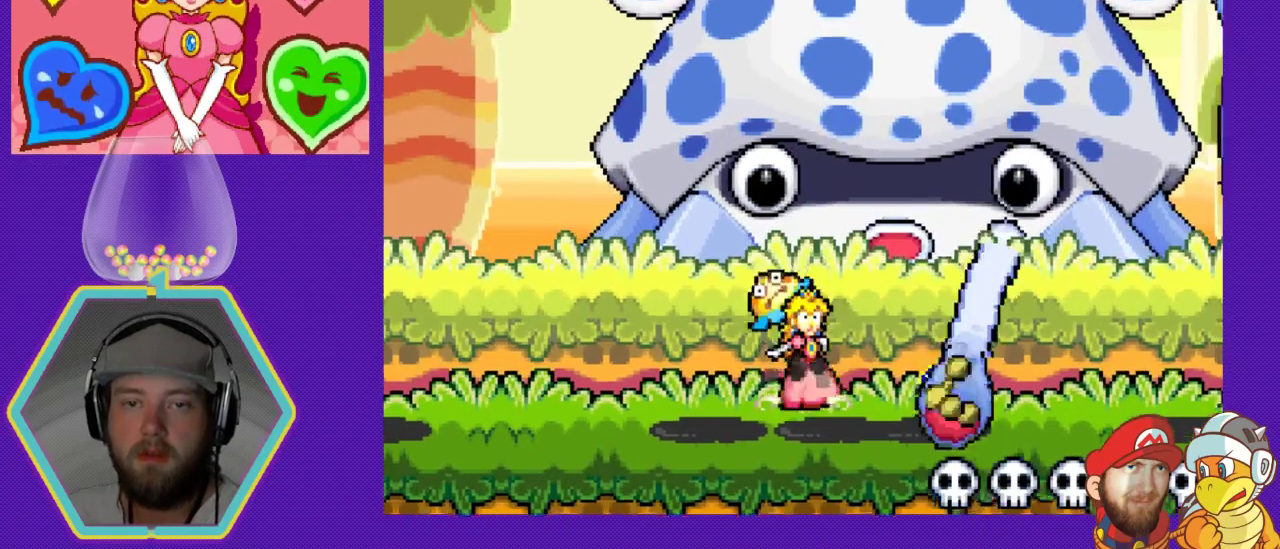
{"buttons": ["B", "DPAD_DOWN", "DPAD_RIGHT"], "events": [[33, "A", "down"], [233, "DPAD_LEFT", "up"], [233, "DPAD_RIGHT", "down"], [267, "A", "up"], [367, "DPAD_DOWN", "down"], [467, "B", "down"]]}
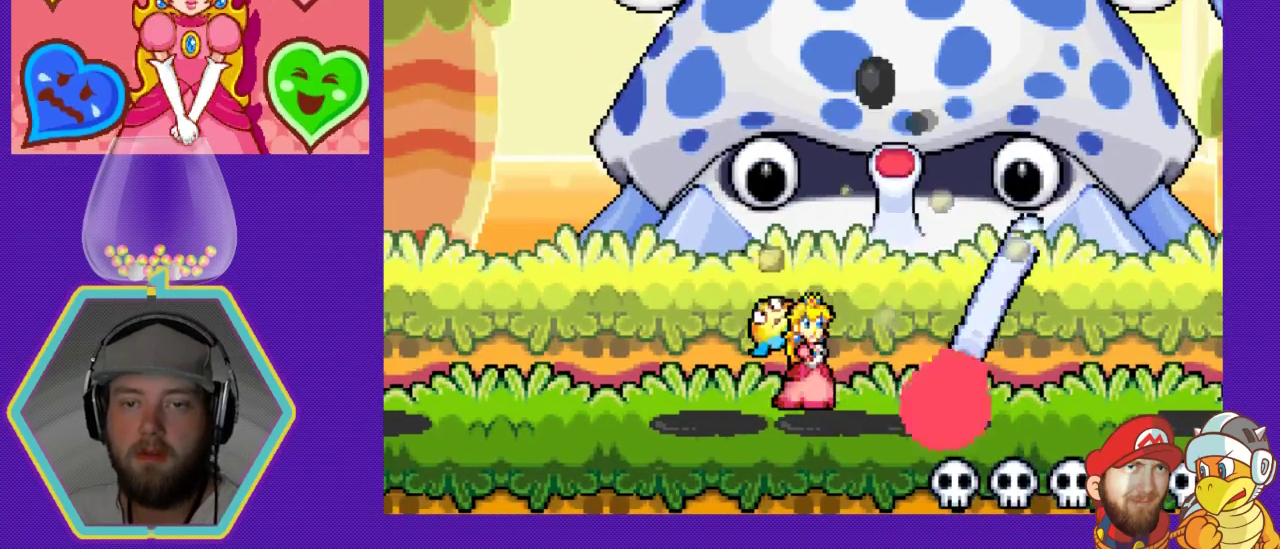
{"buttons": ["DPAD_RIGHT"], "events": [[67, "B", "up"], [133, "B", "down"], [133, "DPAD_DOWN", "up"], [233, "B", "up"], [233, "DPAD_DOWN", "down"], [333, "B", "down"], [333, "DPAD_DOWN", "up"], [433, "B", "up"], [433, "DPAD_DOWN", "down"], [500, "DPAD_DOWN", "up"]]}
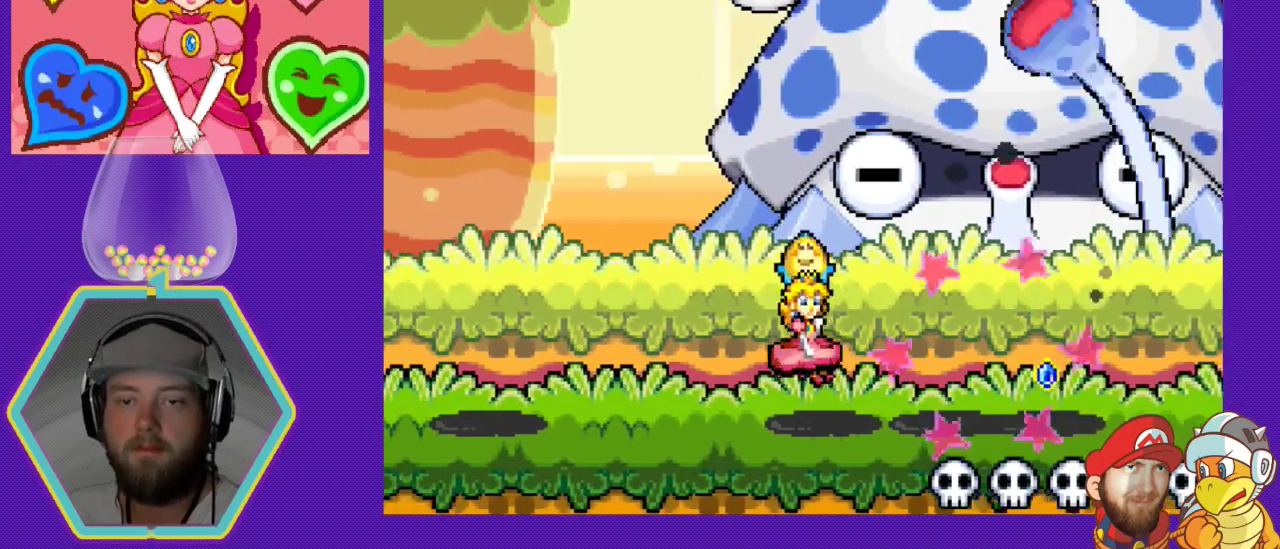
{"buttons": ["A", "DPAD_RIGHT"], "events": [[33, "B", "down"], [67, "B", "up"], [433, "A", "down"]]}
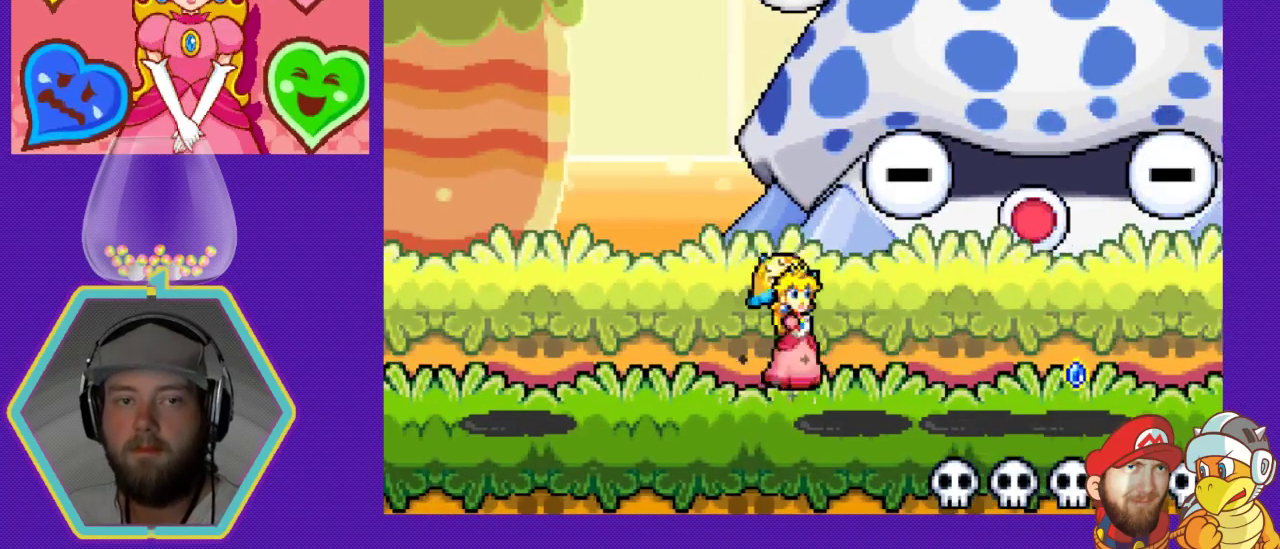
{"buttons": ["DPAD_RIGHT"], "events": [[300, "A", "up"]]}
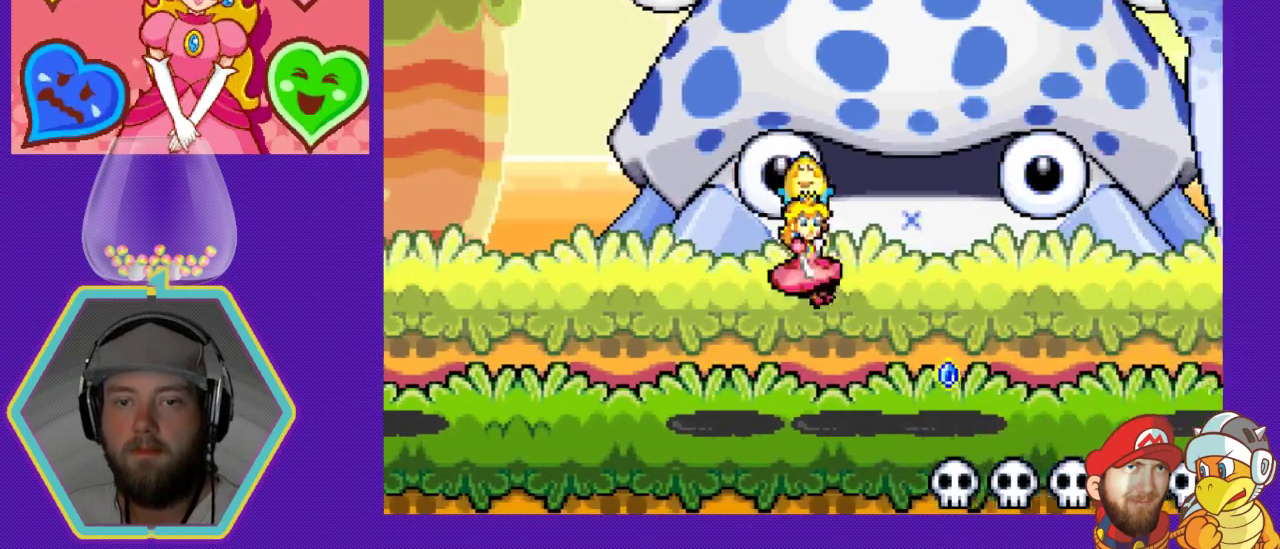
{"buttons": ["A", "DPAD_RIGHT"], "events": [[333, "A", "down"]]}